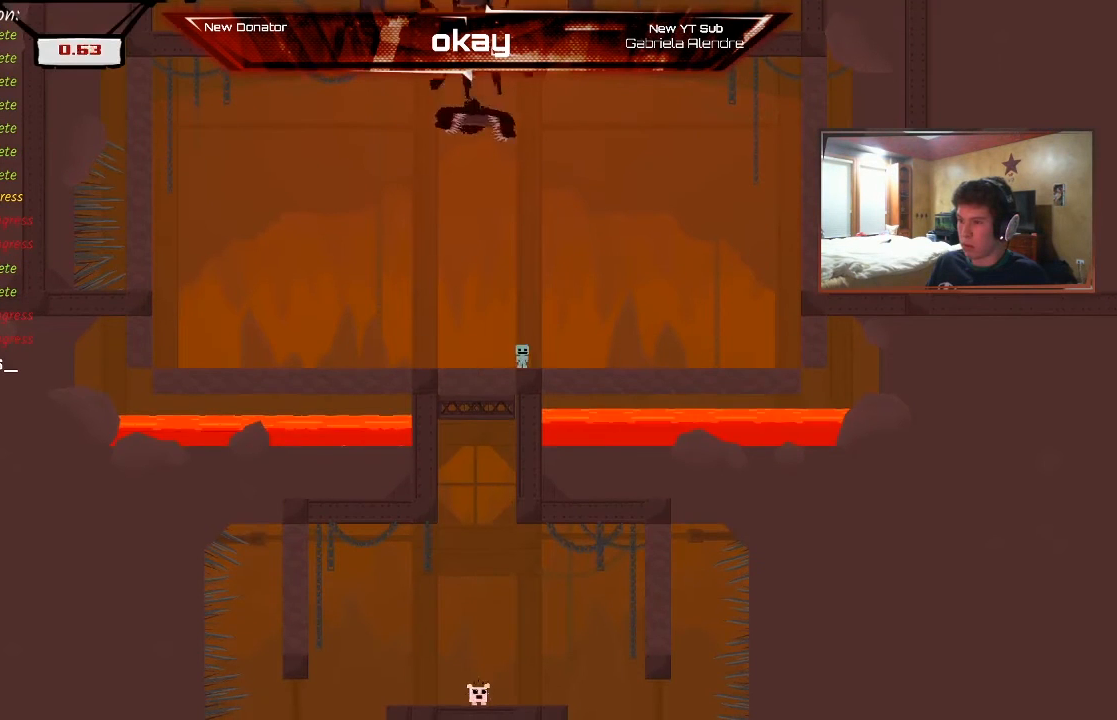
Gameplay with a controller (Xbox layout); each line is a JSON object with the inputs held at the frame after it. "events" lists button and stick changes between this image and that frame as [ms after this image, input, new state], when the widget could be followed in between. Not read: right_stick.
{"buttons": [], "left_stick": "center", "events": [[133, "R2", "down"], [267, "R2", "up"], [267, "left_stick", "center"]]}
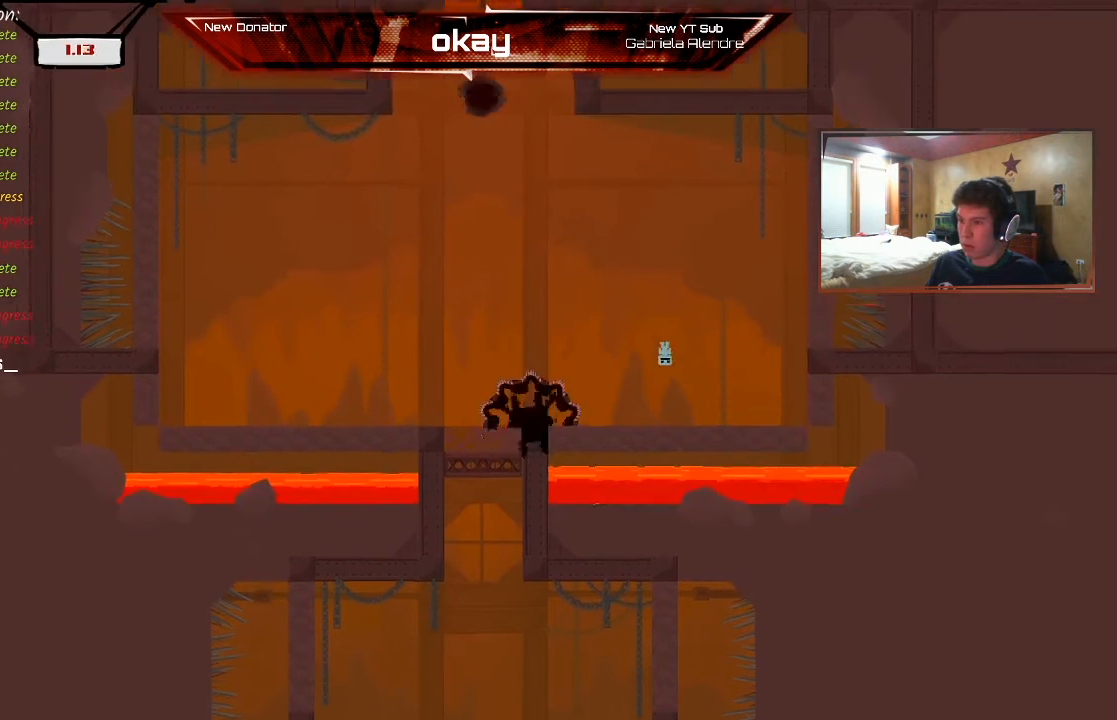
{"buttons": [], "left_stick": "center", "events": [[67, "left_stick", "left"], [233, "left_stick", "center"]]}
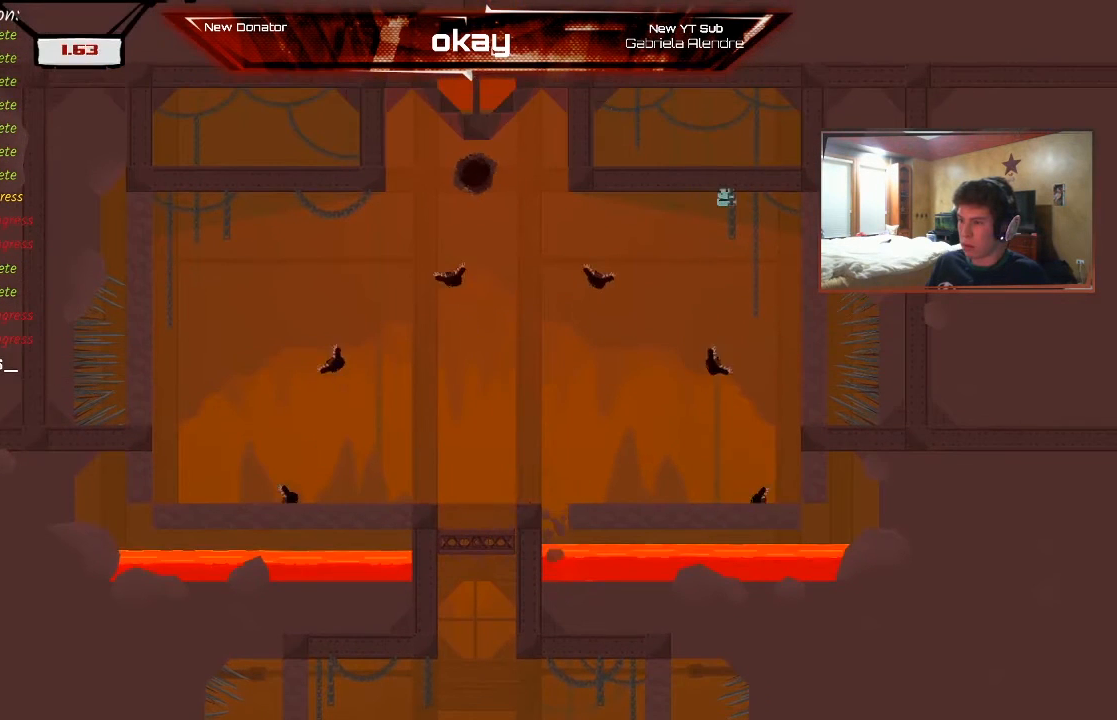
{"buttons": [], "left_stick": "center", "events": []}
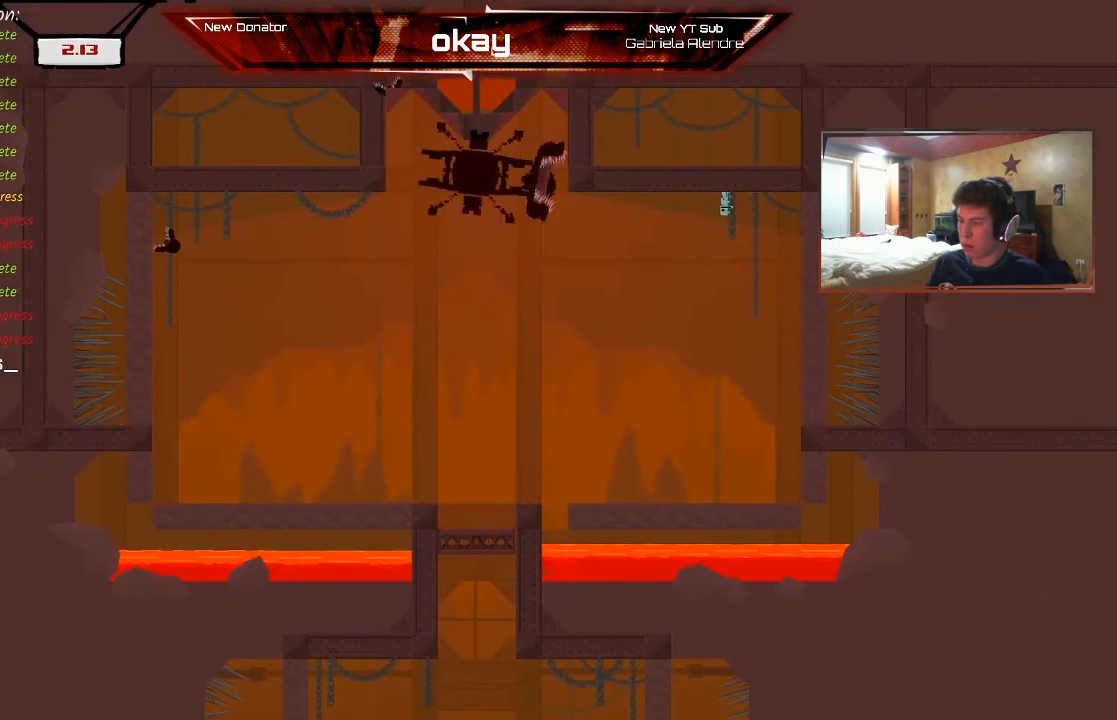
{"buttons": [], "left_stick": "center", "events": []}
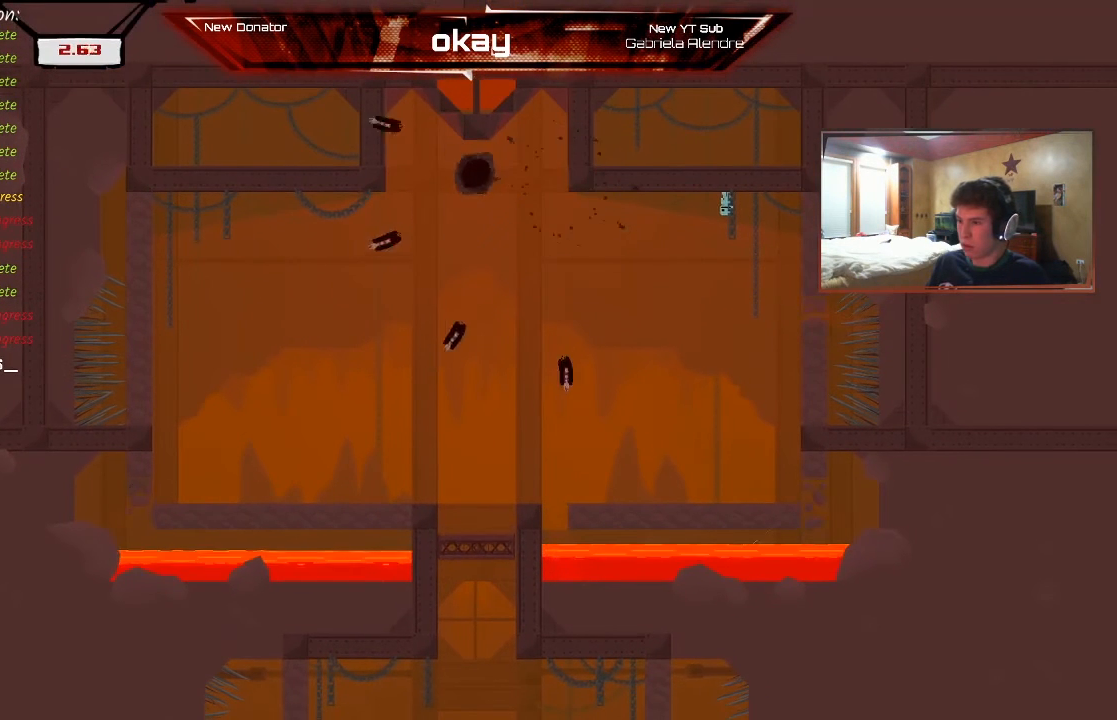
{"buttons": [], "left_stick": "center", "events": []}
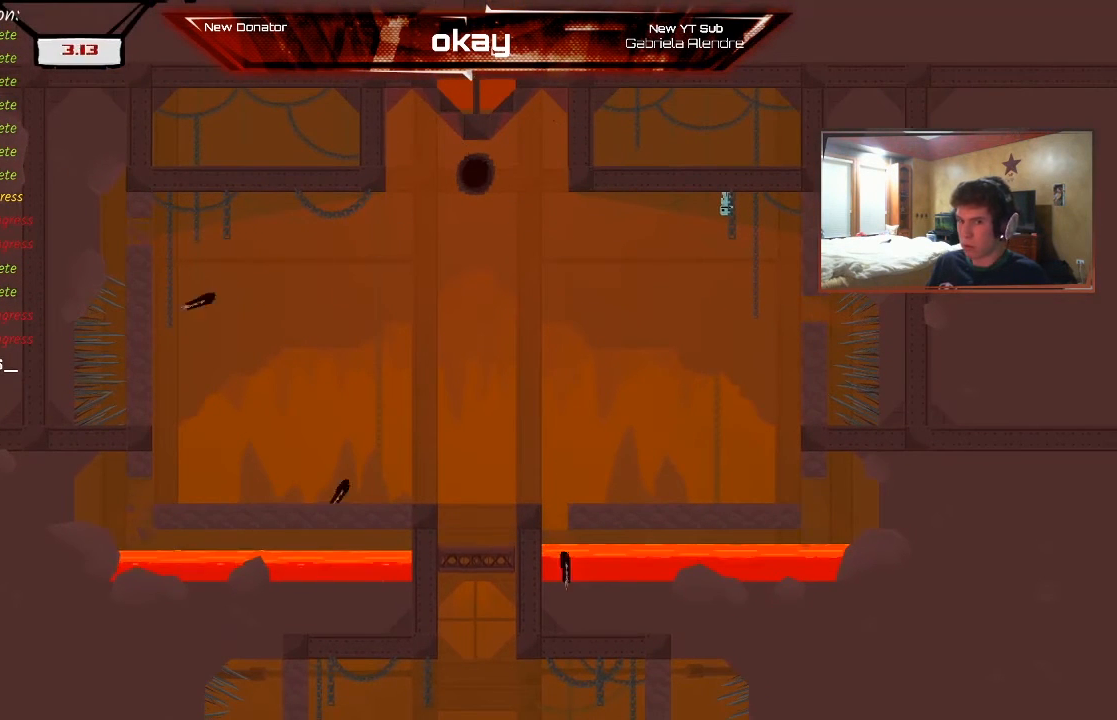
{"buttons": [], "left_stick": "center", "events": []}
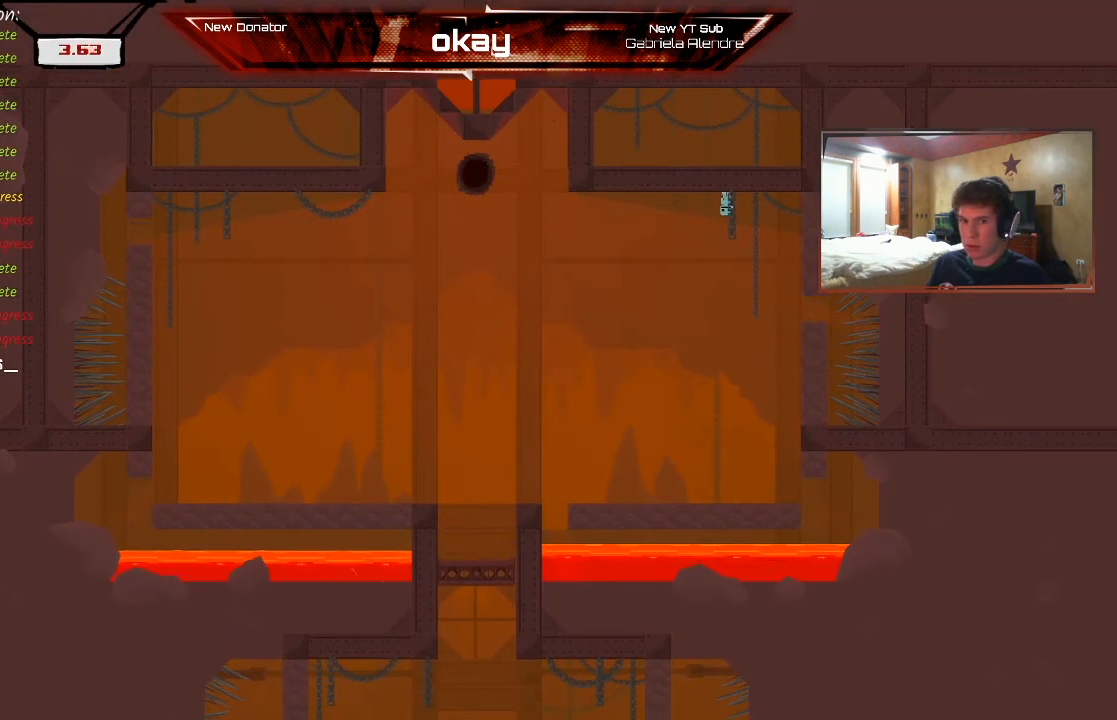
{"buttons": [], "left_stick": "center", "events": []}
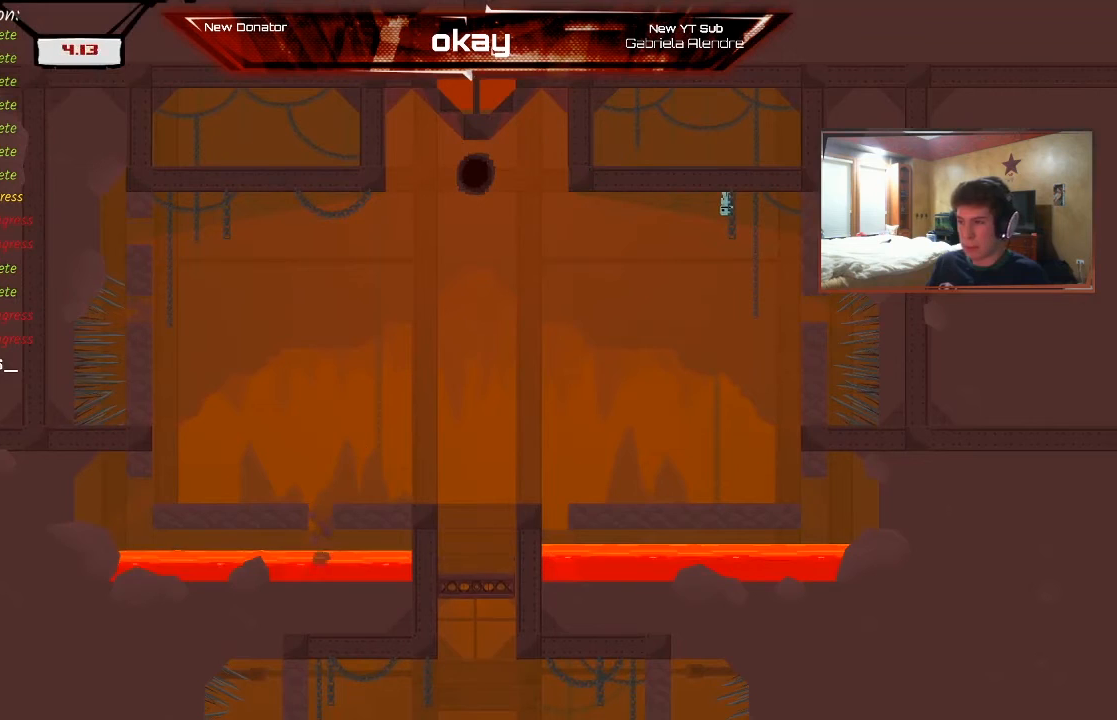
{"buttons": [], "left_stick": "center", "events": []}
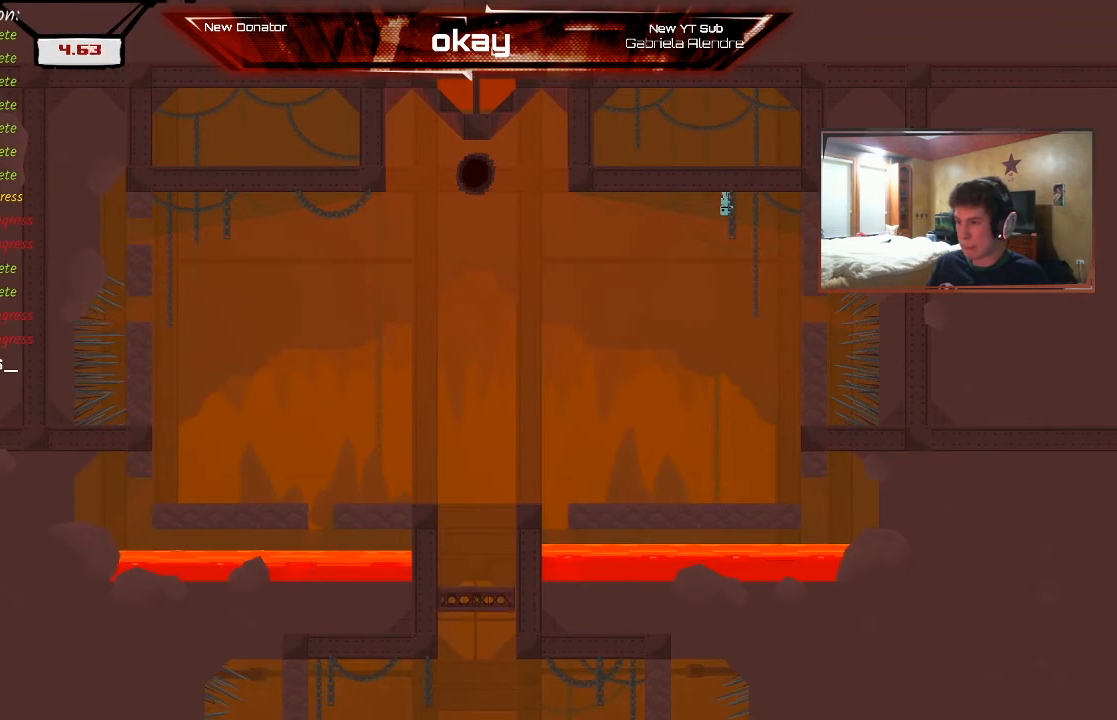
{"buttons": [], "left_stick": "center", "events": []}
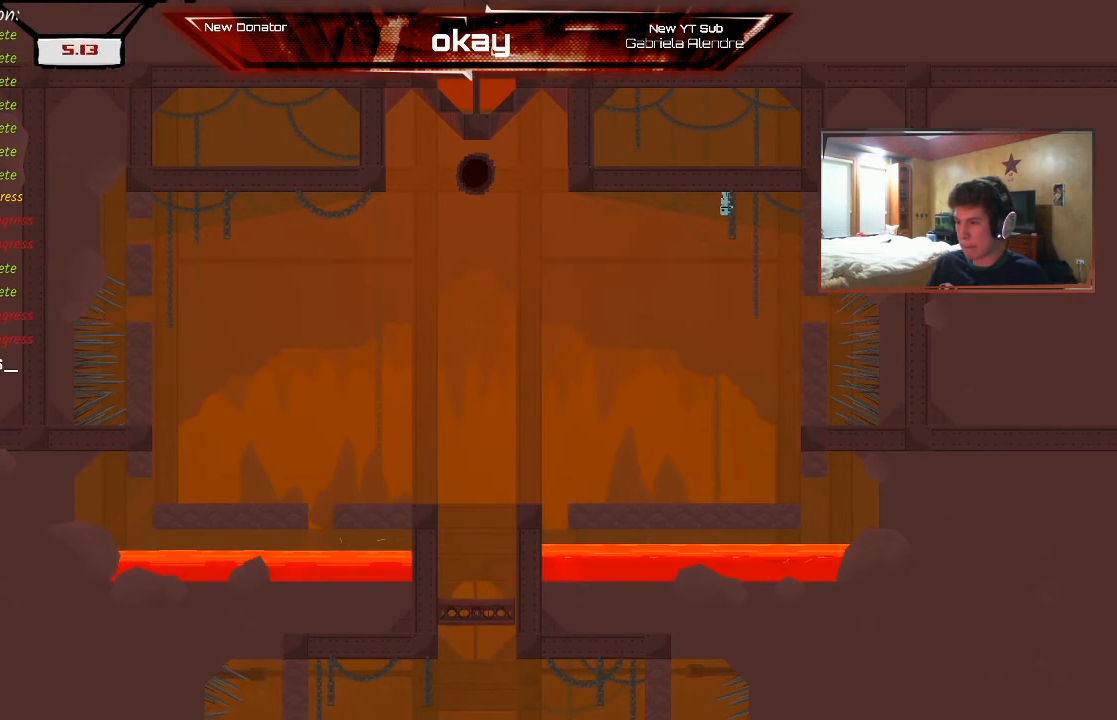
{"buttons": [], "left_stick": "center", "events": []}
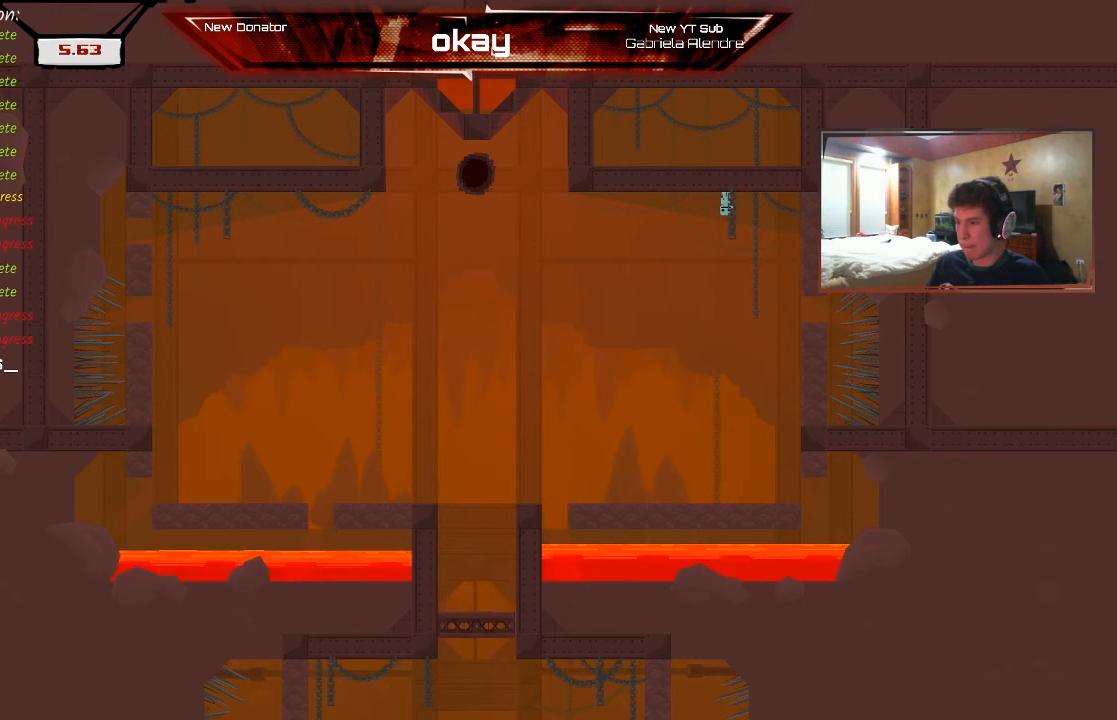
{"buttons": [], "left_stick": "left", "events": [[467, "left_stick", "left"]]}
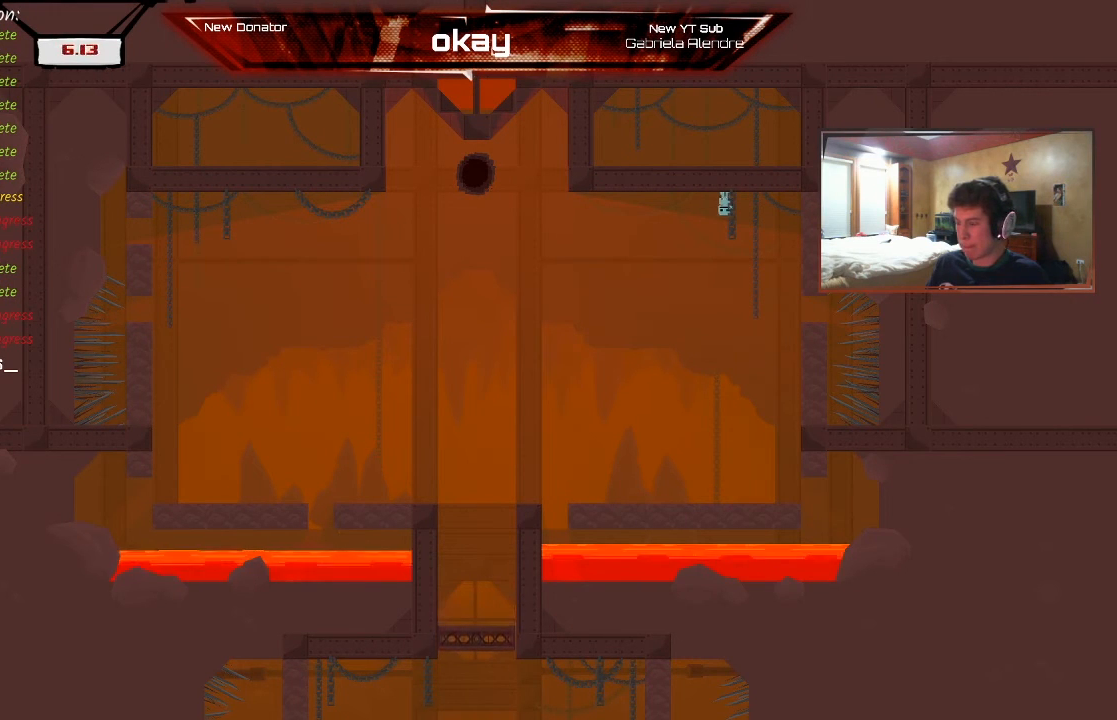
{"buttons": [], "left_stick": "right", "events": [[100, "left_stick", "center"], [233, "left_stick", "left"], [367, "left_stick", "center"], [500, "left_stick", "right"]]}
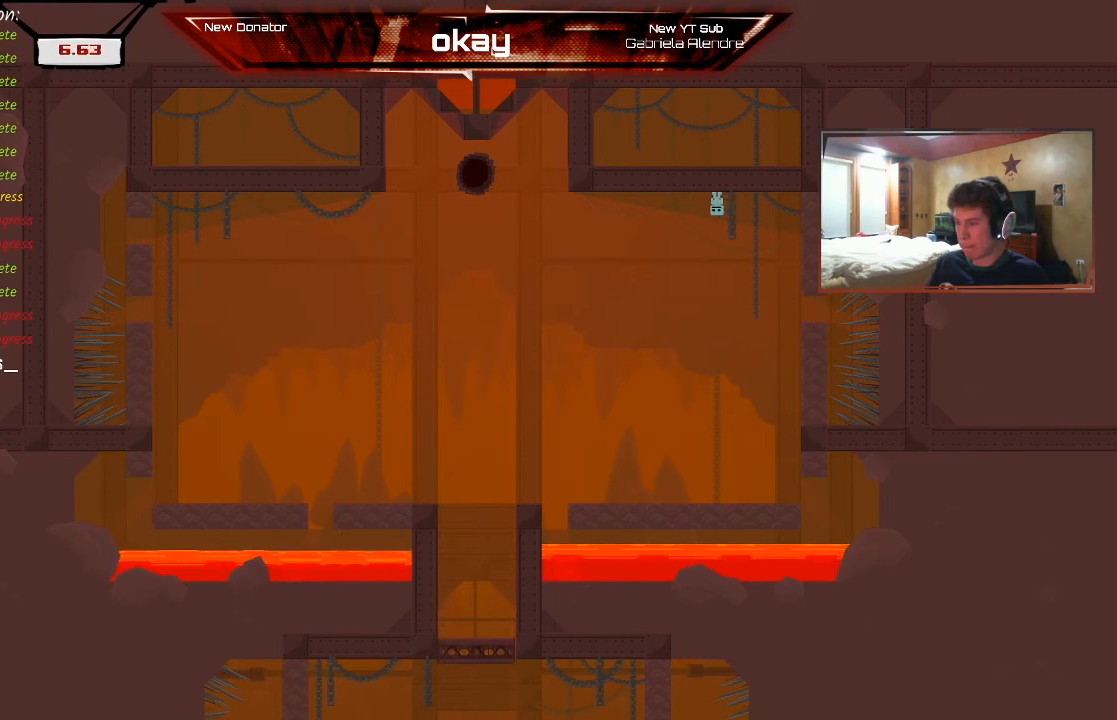
{"buttons": [], "left_stick": "right", "events": [[100, "left_stick", "center"], [200, "left_stick", "right"], [333, "left_stick", "center"], [400, "left_stick", "right"]]}
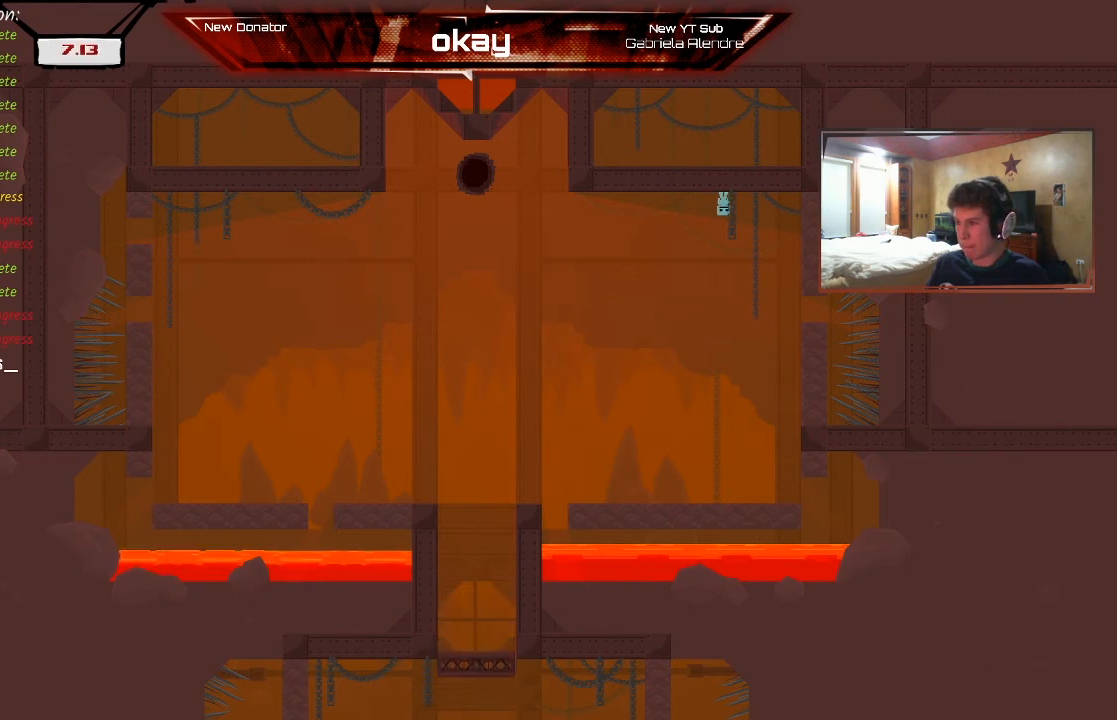
{"buttons": [], "left_stick": "left", "events": [[33, "left_stick", "center"], [100, "left_stick", "right"], [233, "left_stick", "left"], [367, "left_stick", "center"], [433, "left_stick", "left"]]}
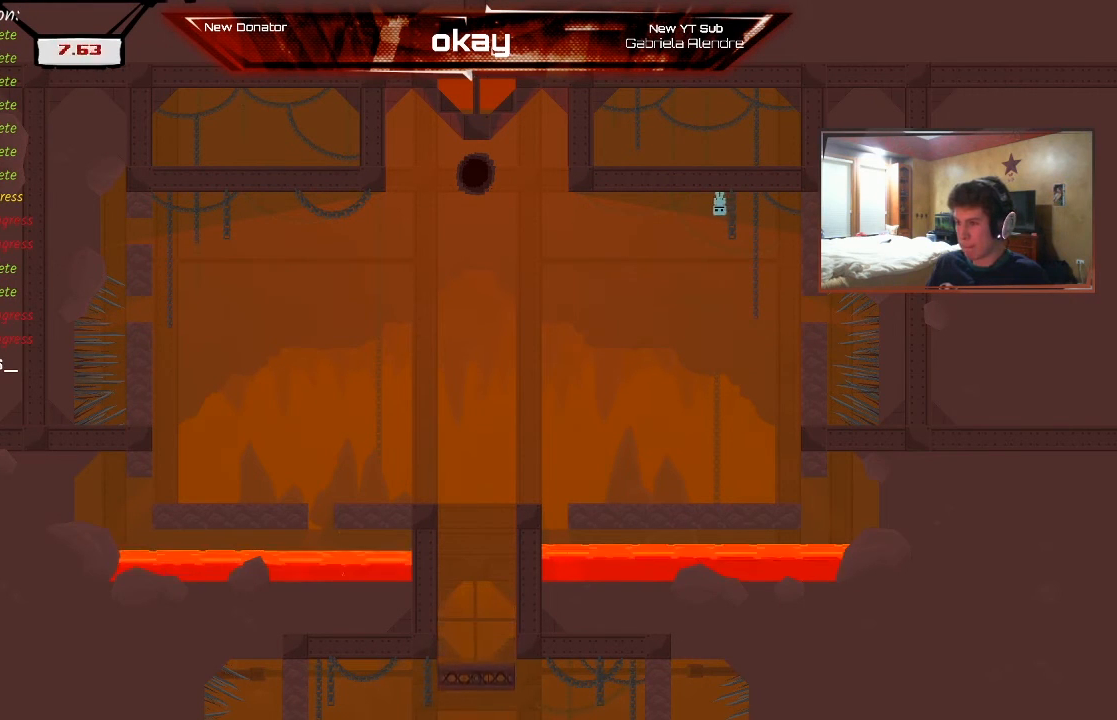
{"buttons": [], "left_stick": "center", "events": [[67, "left_stick", "center"], [333, "left_stick", "left"], [500, "left_stick", "center"]]}
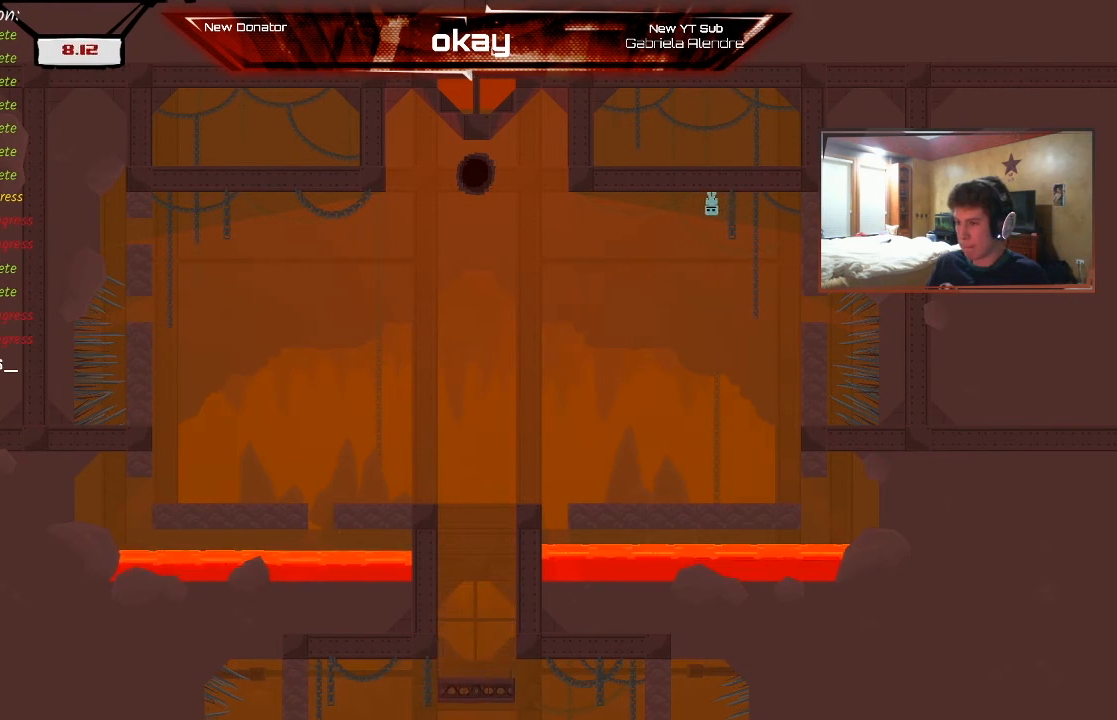
{"buttons": [], "left_stick": "right", "events": [[167, "left_stick", "left"], [333, "left_stick", "center"], [433, "left_stick", "right"]]}
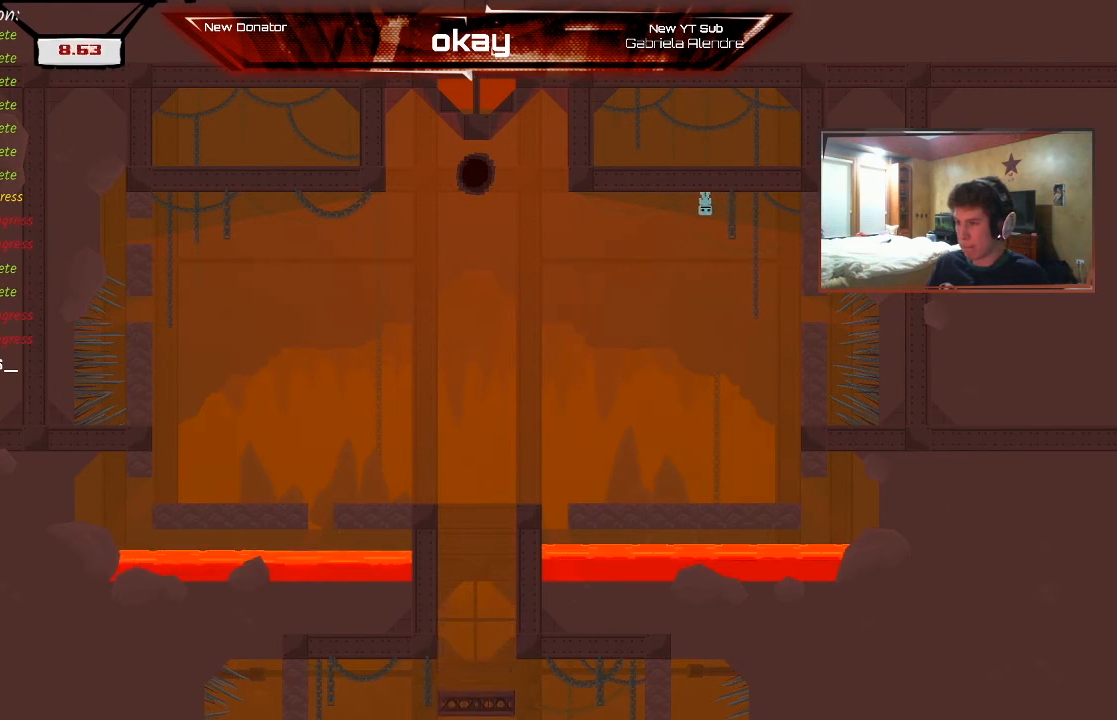
{"buttons": [], "left_stick": "right", "events": [[33, "left_stick", "center"], [100, "left_stick", "right"], [200, "left_stick", "center"], [267, "left_stick", "right"], [400, "left_stick", "center"], [467, "left_stick", "right"]]}
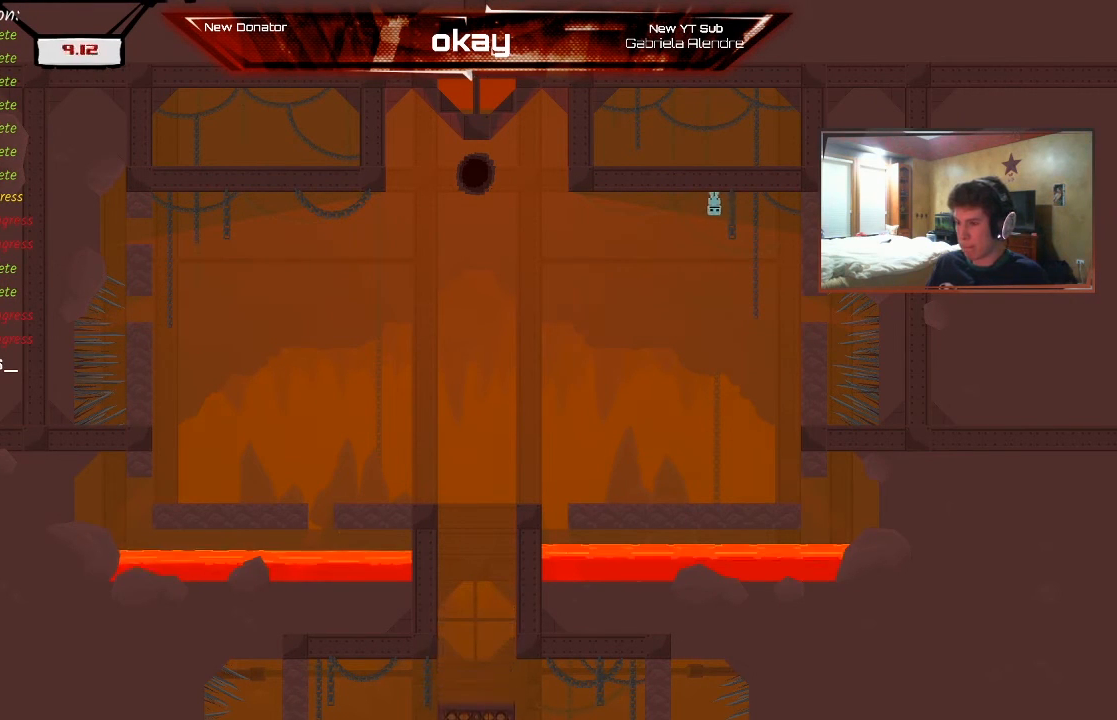
{"buttons": [], "left_stick": "center", "events": [[67, "left_stick", "center"], [133, "left_stick", "left"], [233, "left_stick", "center"], [300, "left_stick", "left"], [433, "left_stick", "center"]]}
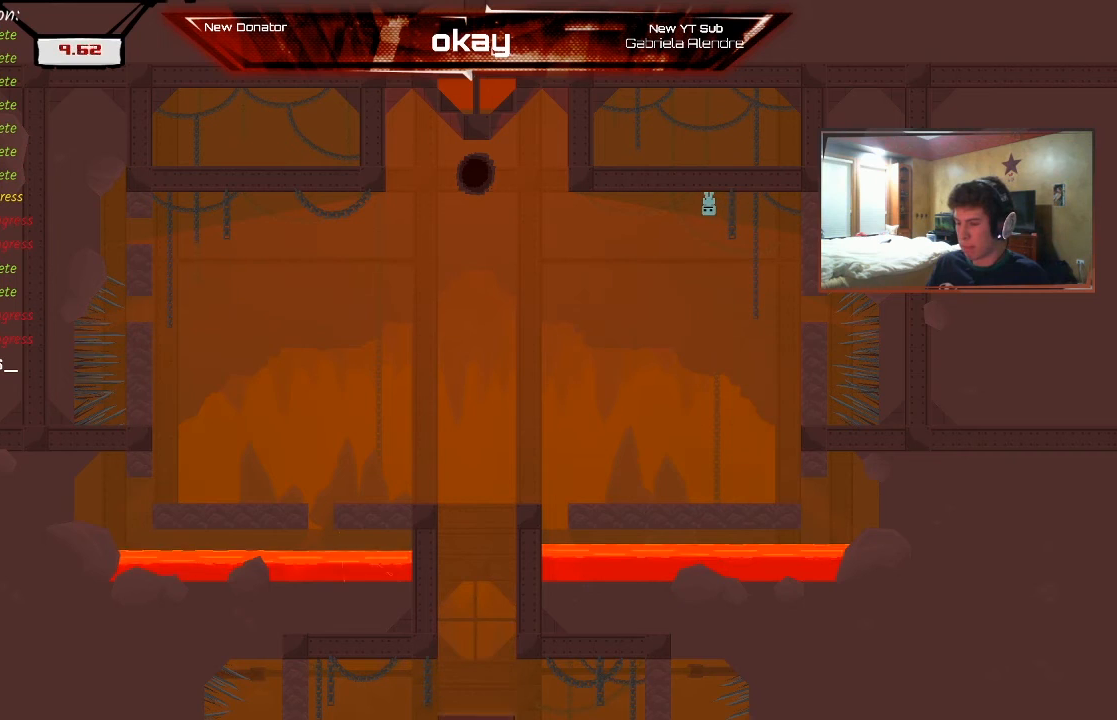
{"buttons": [], "left_stick": "center", "events": []}
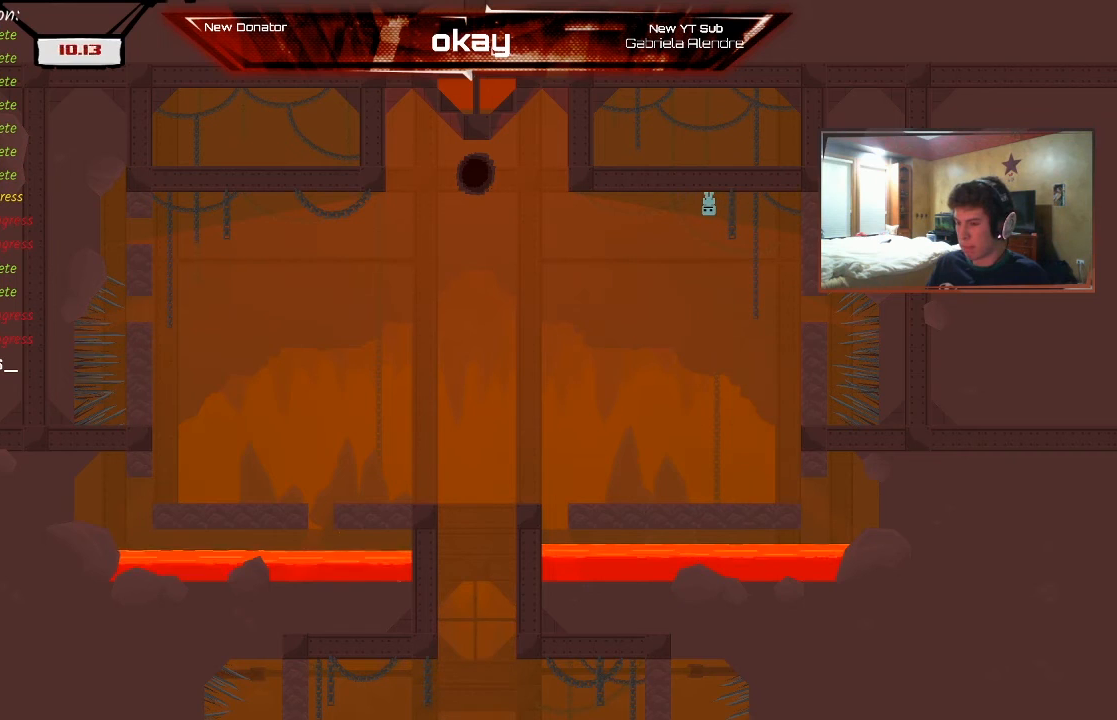
{"buttons": [], "left_stick": "center", "events": []}
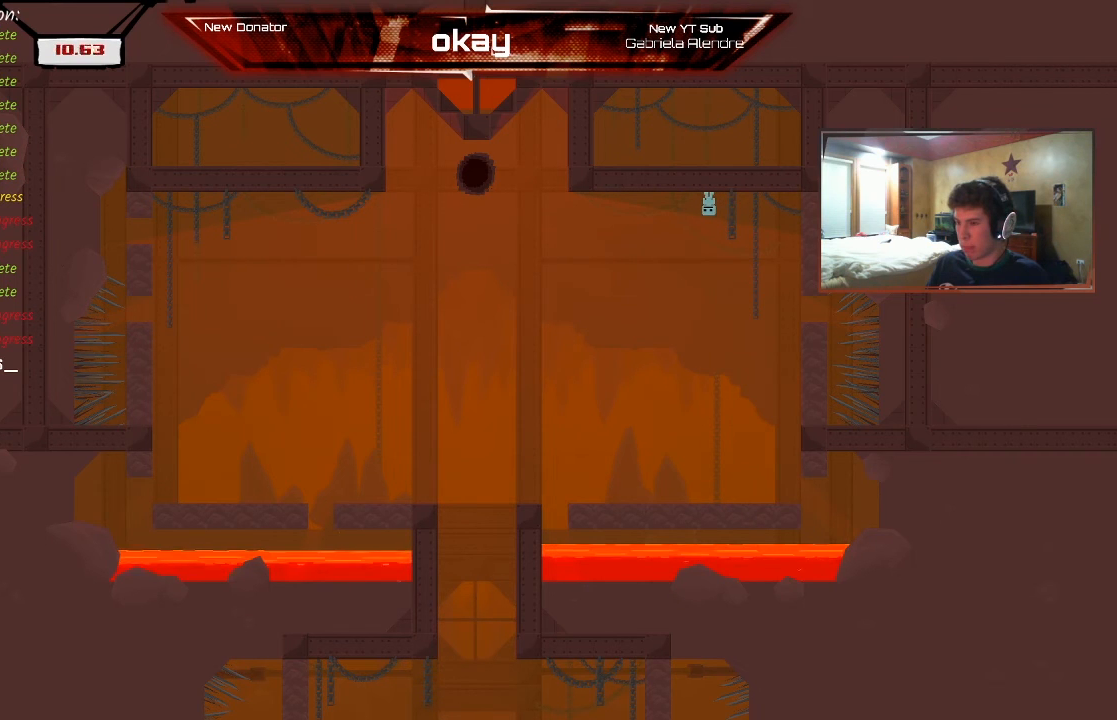
{"buttons": [], "left_stick": "left", "events": [[200, "R2", "down"], [300, "R2", "up"], [433, "left_stick", "left"]]}
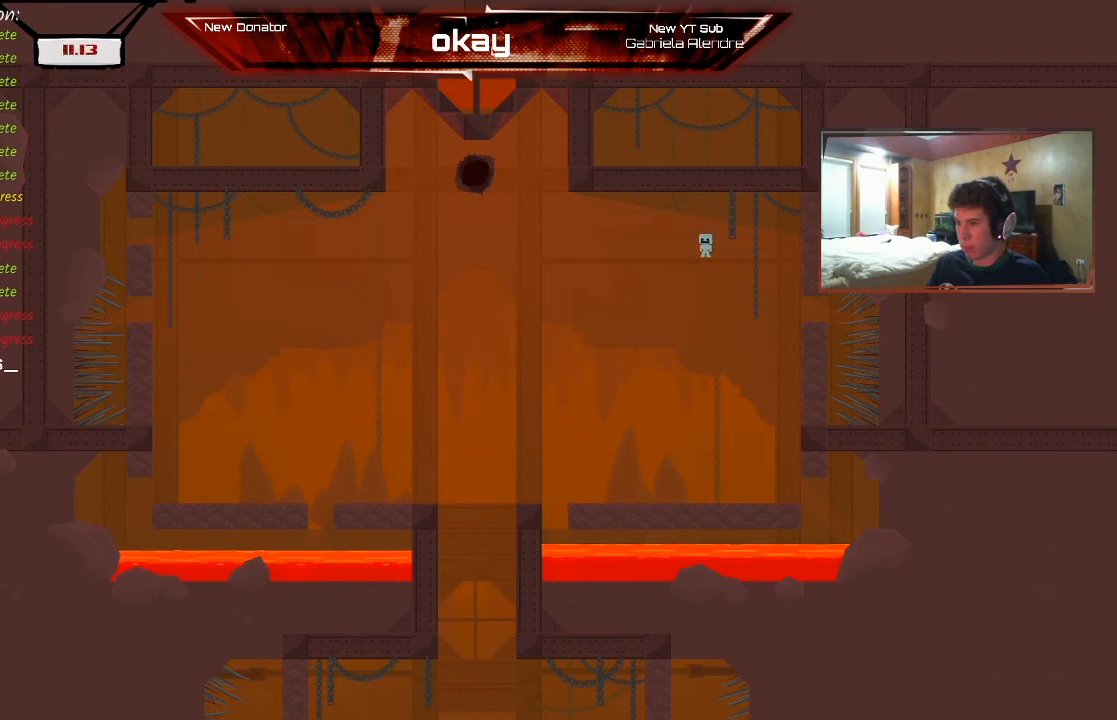
{"buttons": [], "left_stick": "left", "events": [[33, "left_stick", "center"], [133, "left_stick", "left"]]}
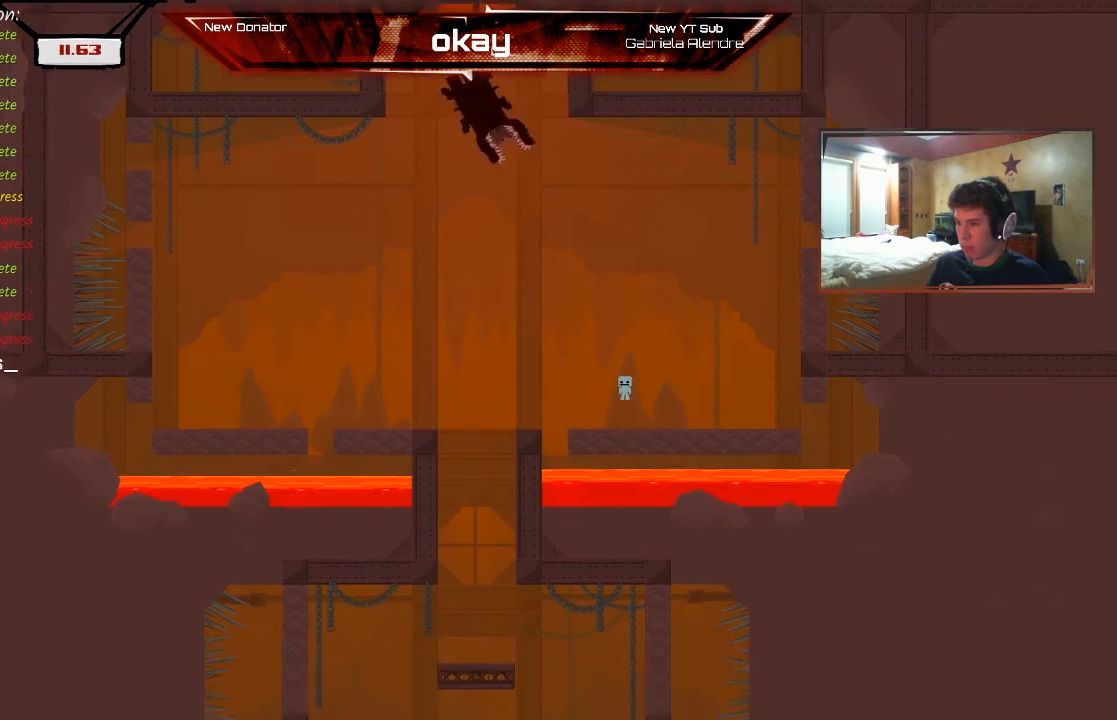
{"buttons": [], "left_stick": "right", "events": [[133, "A", "down"], [267, "A", "up"], [400, "left_stick", "right"]]}
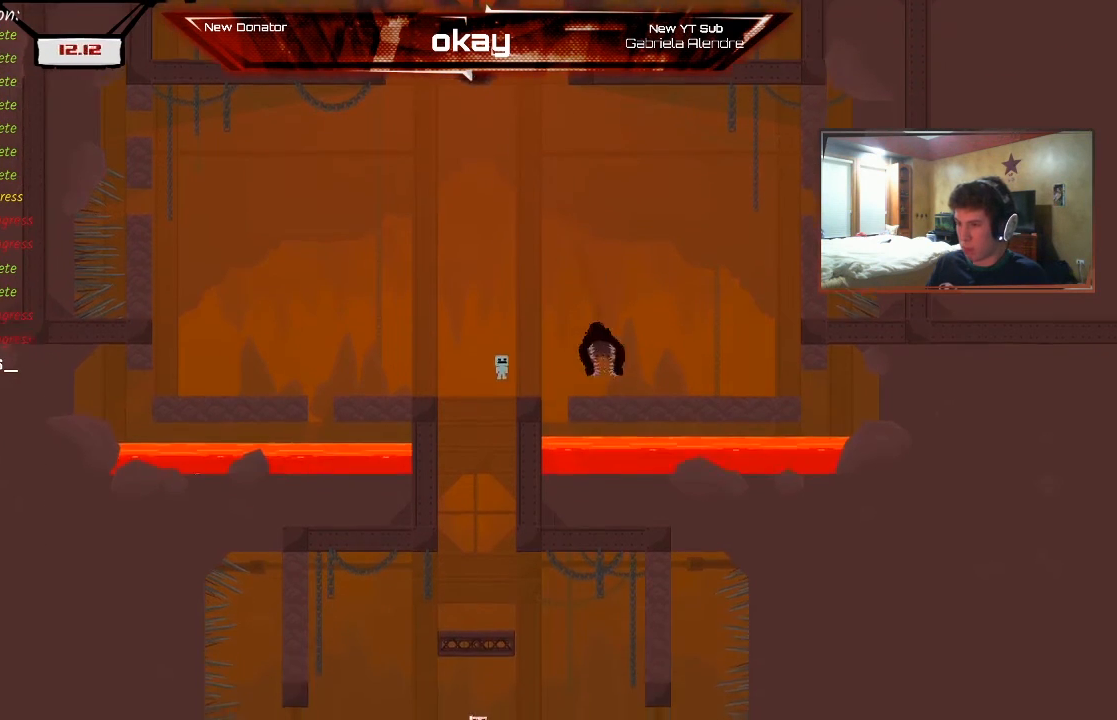
{"buttons": [], "left_stick": "right", "events": [[67, "left_stick", "center"], [267, "left_stick", "right"], [433, "left_stick", "center"], [500, "left_stick", "right"]]}
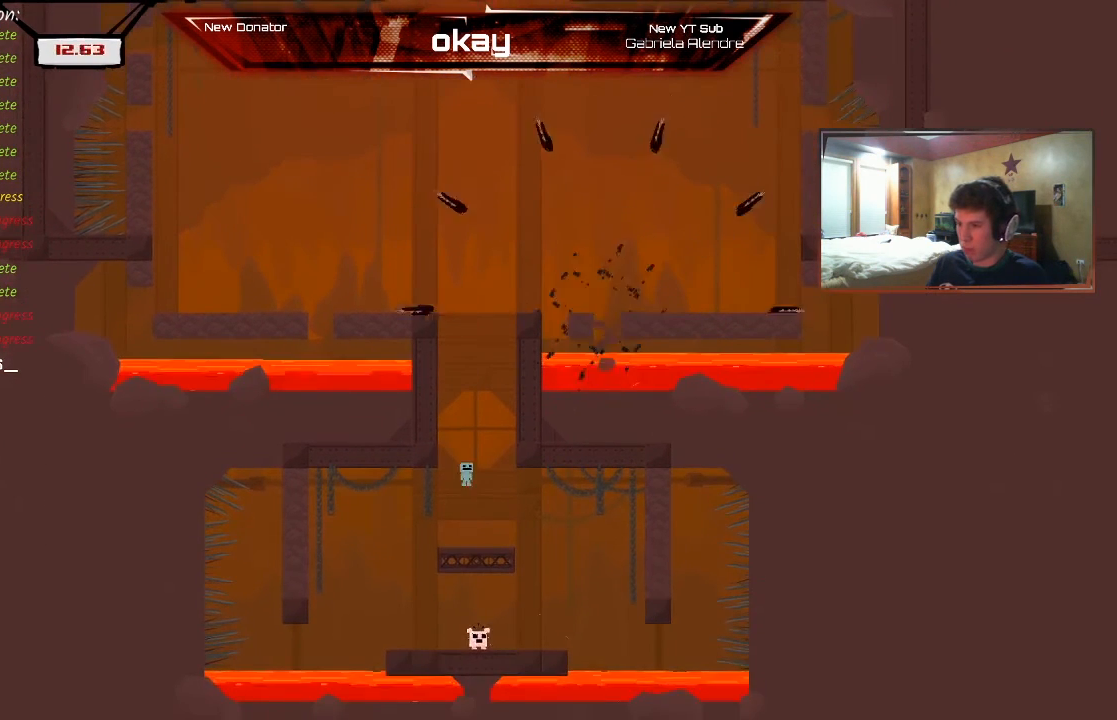
{"buttons": [], "left_stick": "left", "events": [[200, "A", "down"], [300, "A", "up"], [333, "left_stick", "center"], [400, "left_stick", "left"]]}
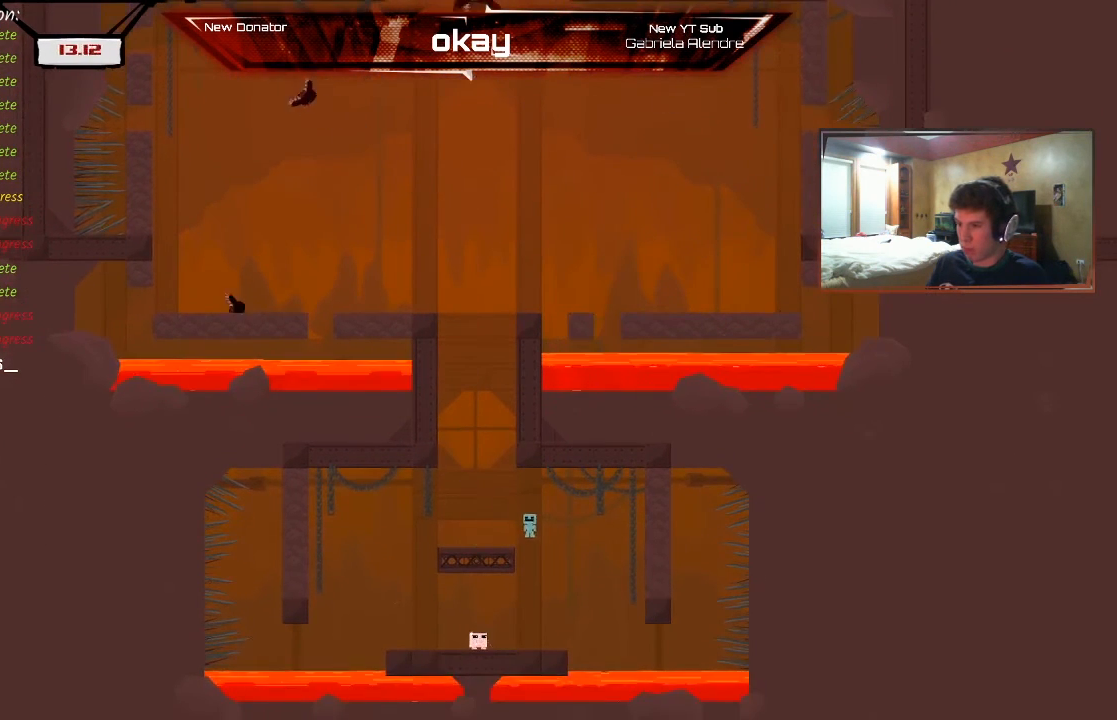
{"buttons": [], "left_stick": "left", "events": [[67, "left_stick", "center"], [167, "left_stick", "left"]]}
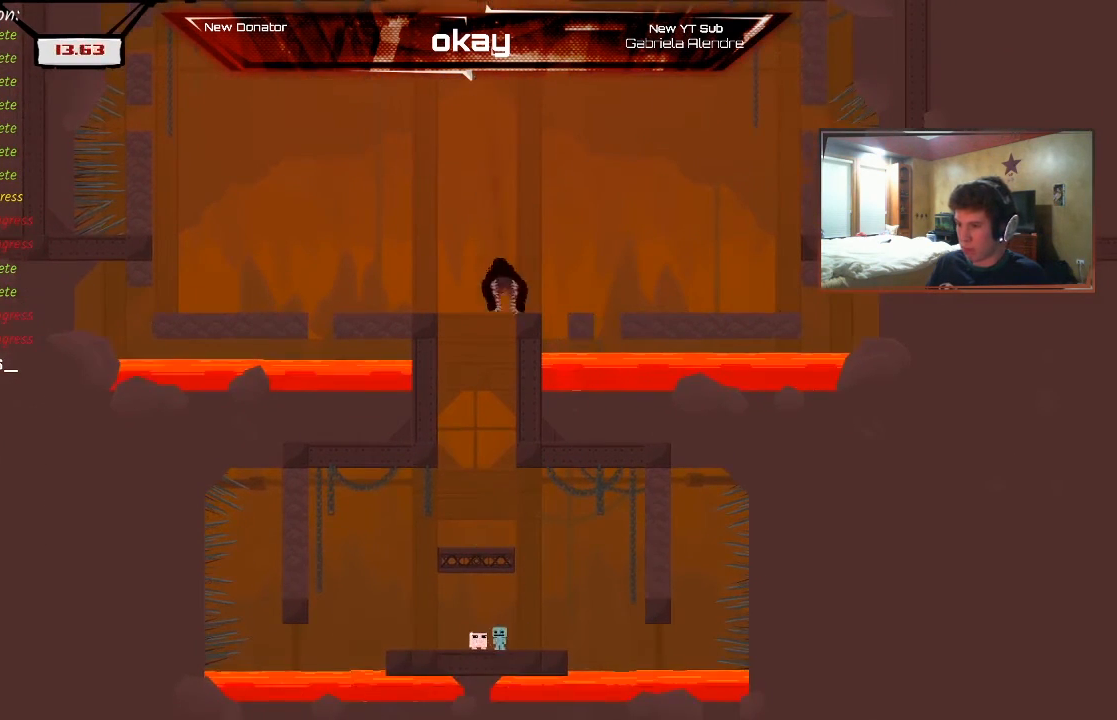
{"buttons": [], "left_stick": "center", "events": [[267, "left_stick", "center"]]}
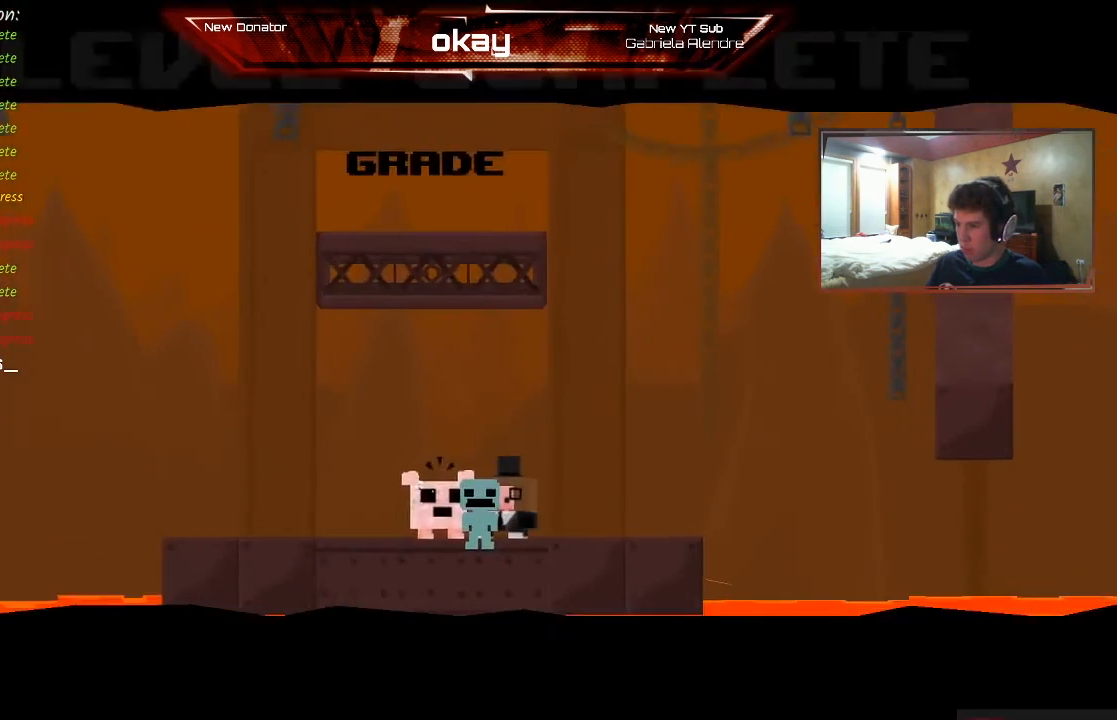
{"buttons": [], "left_stick": "center", "events": []}
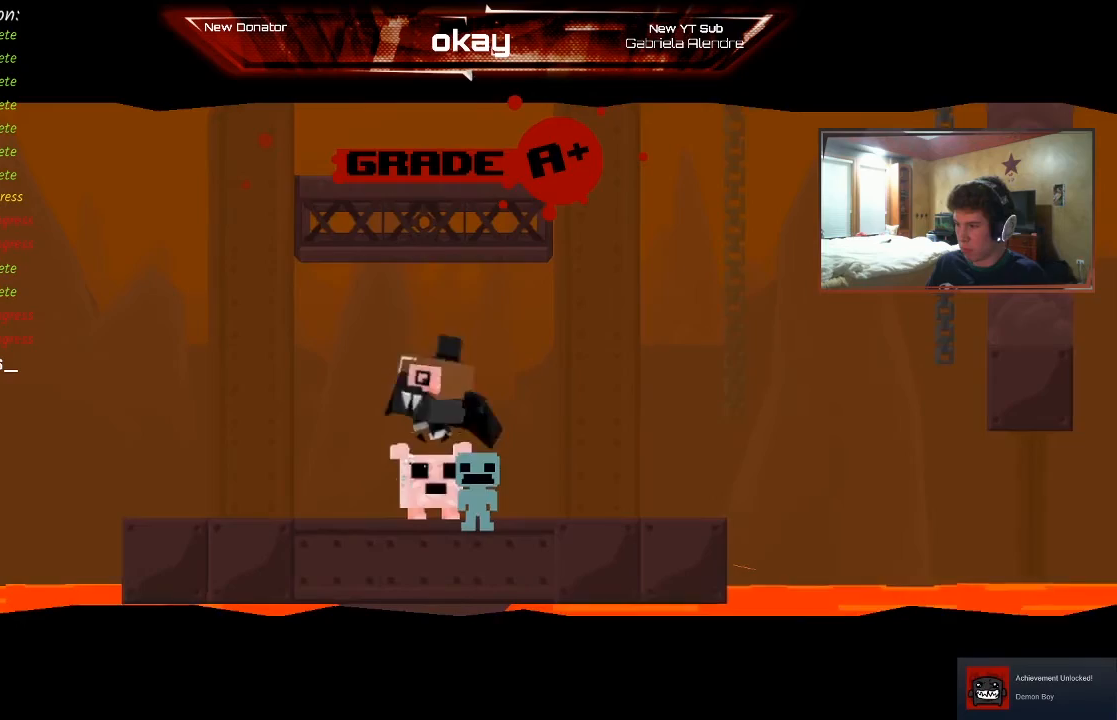
{"buttons": [], "left_stick": "center", "events": []}